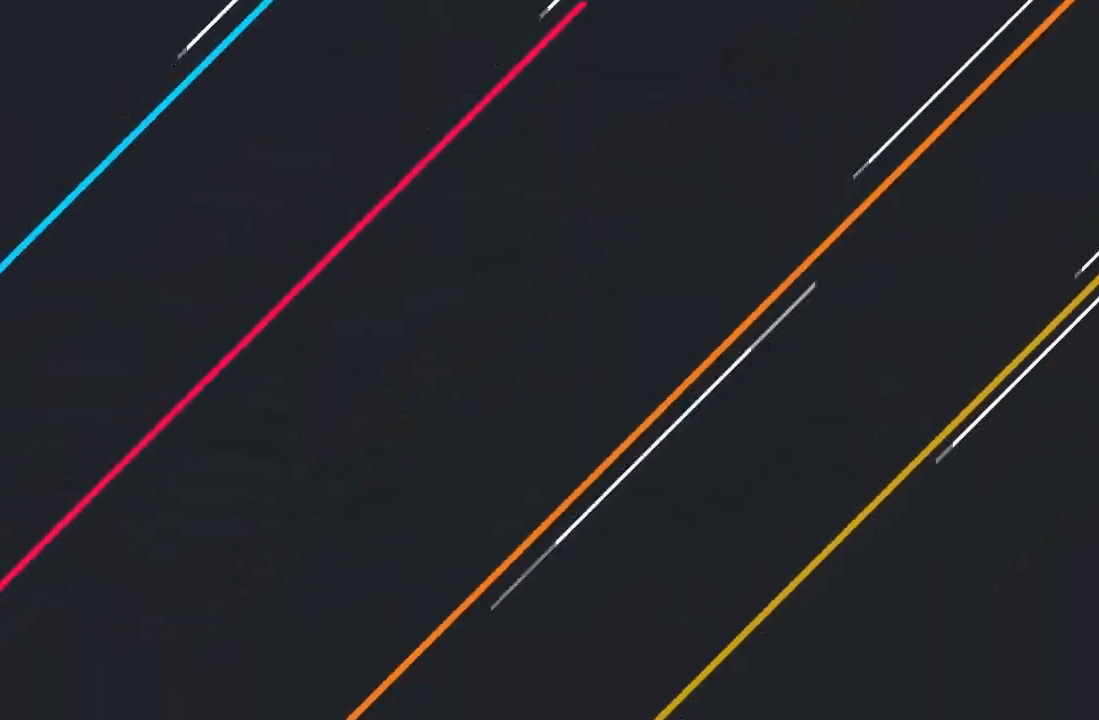
Gameplay with a controller (Xbox layout); each line is a JSON object with the inputs held at the frame after it. "events" lists button and stick changes between this image and that frame as [ms after this image, input, new state], when the widget could be followed in between. Not read: HOME L1 L3 R1 R3.
{"buttons": [], "left_stick": "center", "right_stick": "center", "events": []}
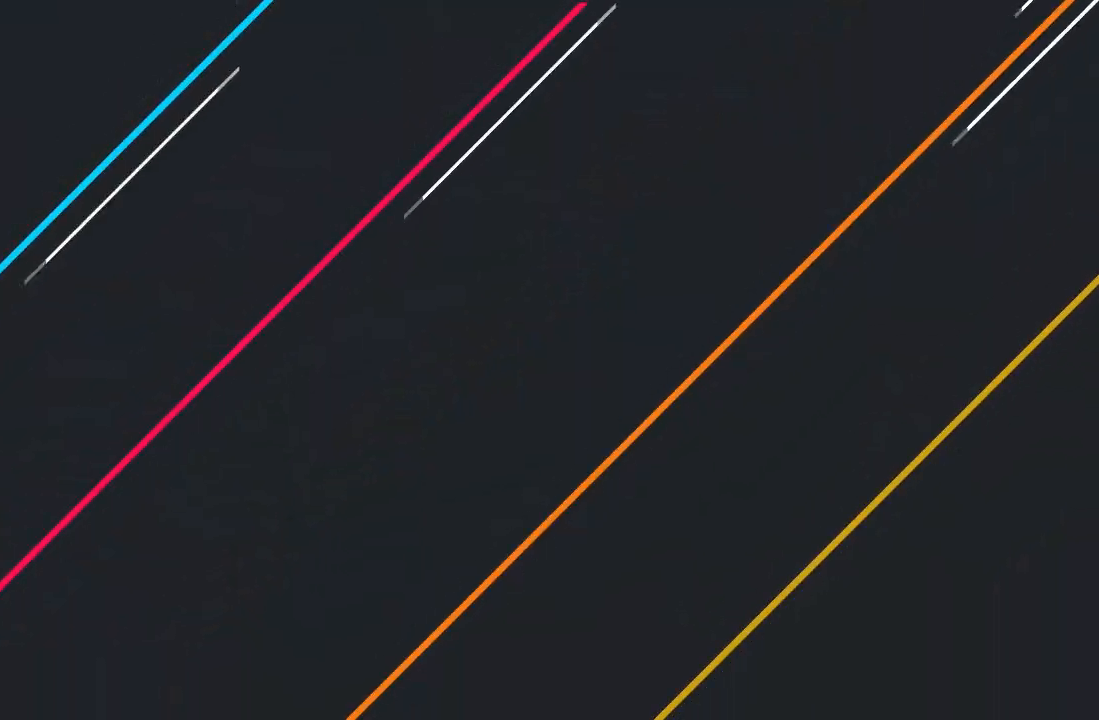
{"buttons": [], "left_stick": "center", "right_stick": "center", "events": []}
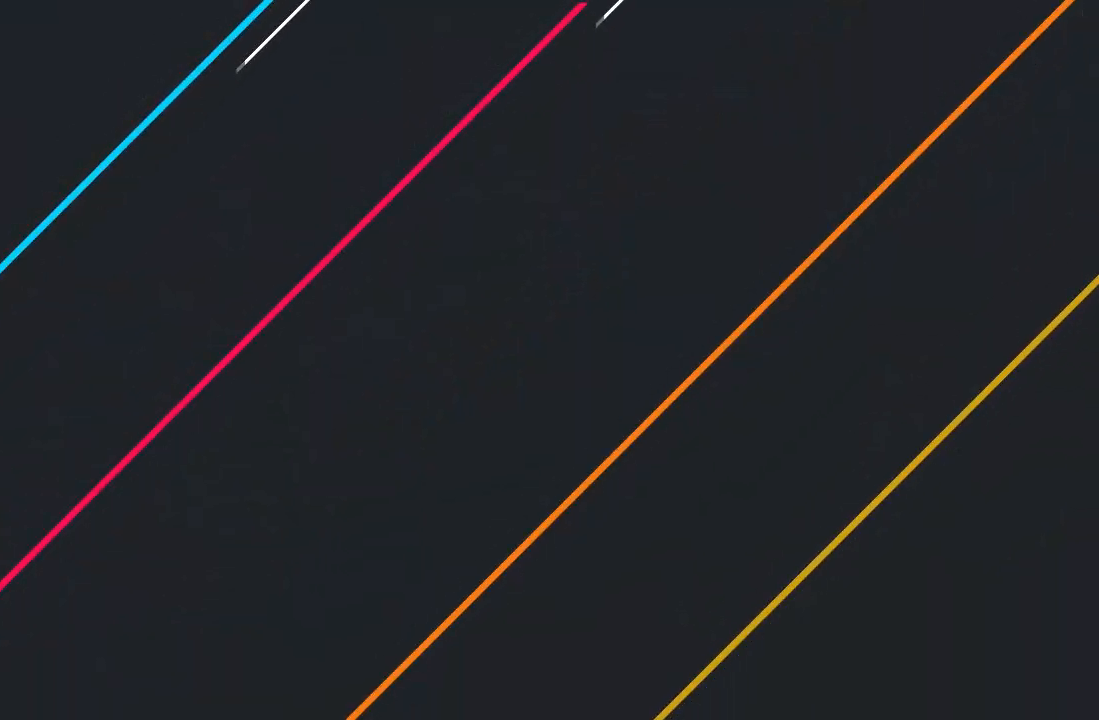
{"buttons": [], "left_stick": "center", "right_stick": "center", "events": []}
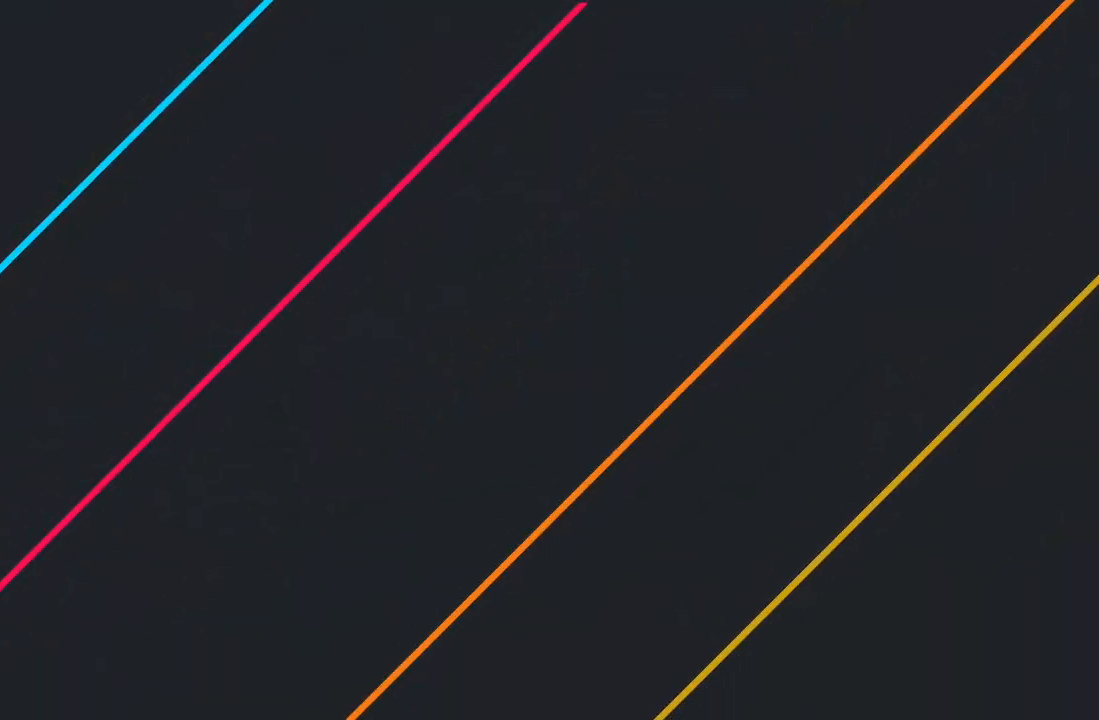
{"buttons": [], "left_stick": "center", "right_stick": "center", "events": []}
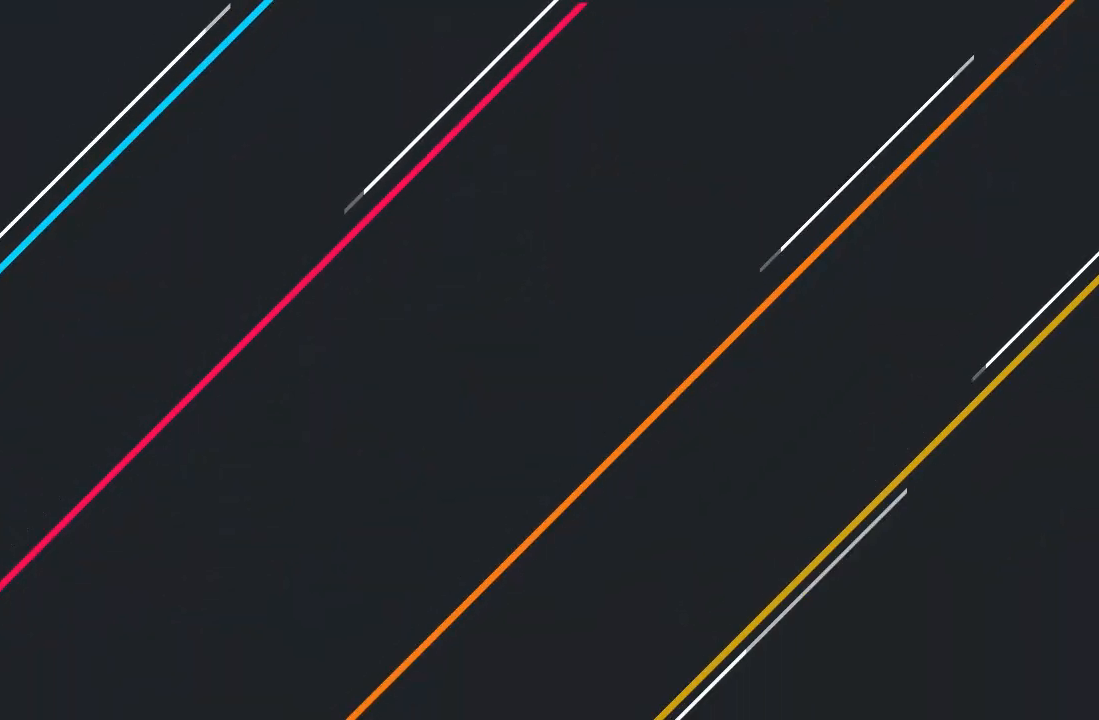
{"buttons": [], "left_stick": "center", "right_stick": "center", "events": []}
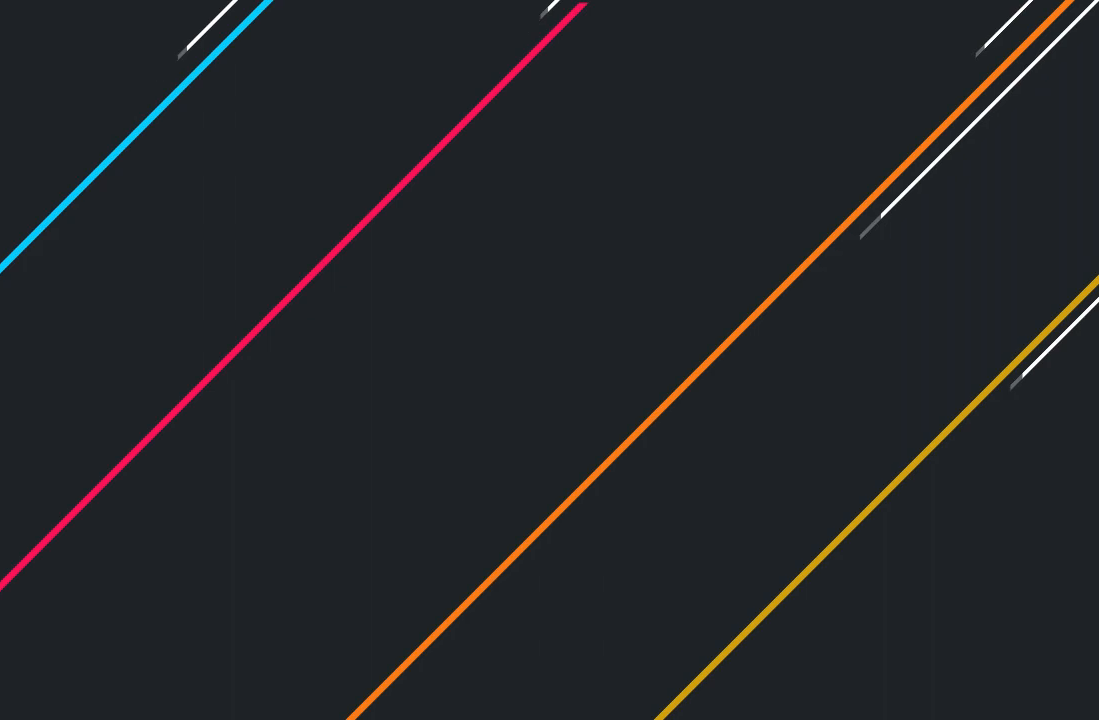
{"buttons": [], "left_stick": "center", "right_stick": "center", "events": []}
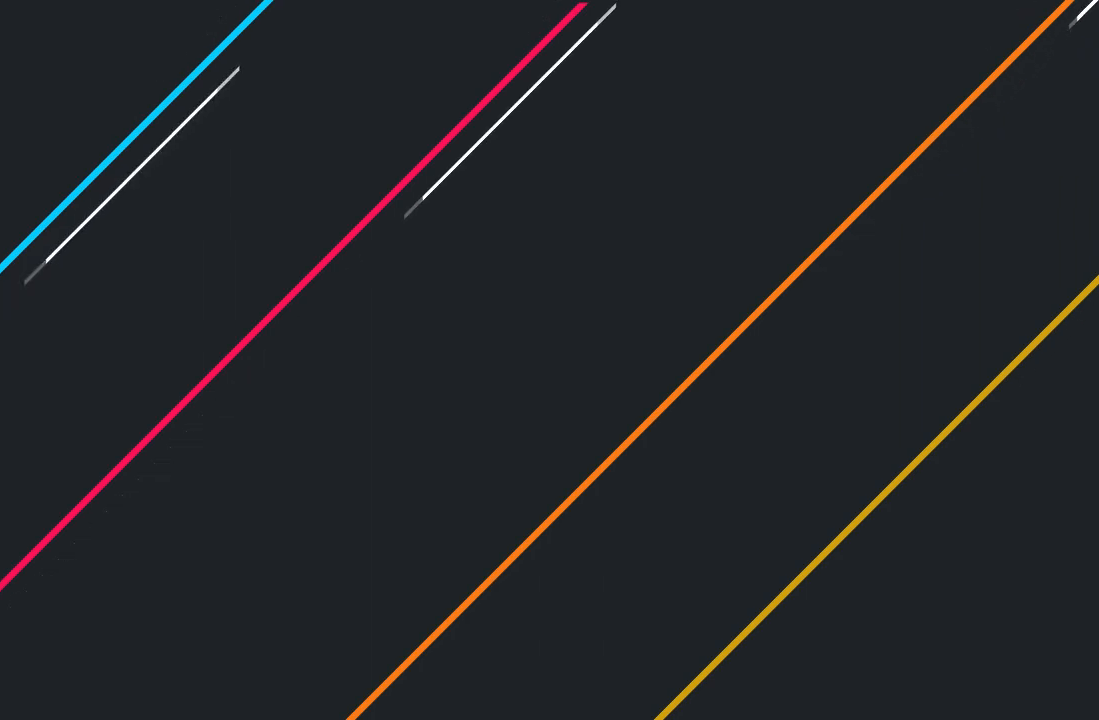
{"buttons": [], "left_stick": "center", "right_stick": "center", "events": []}
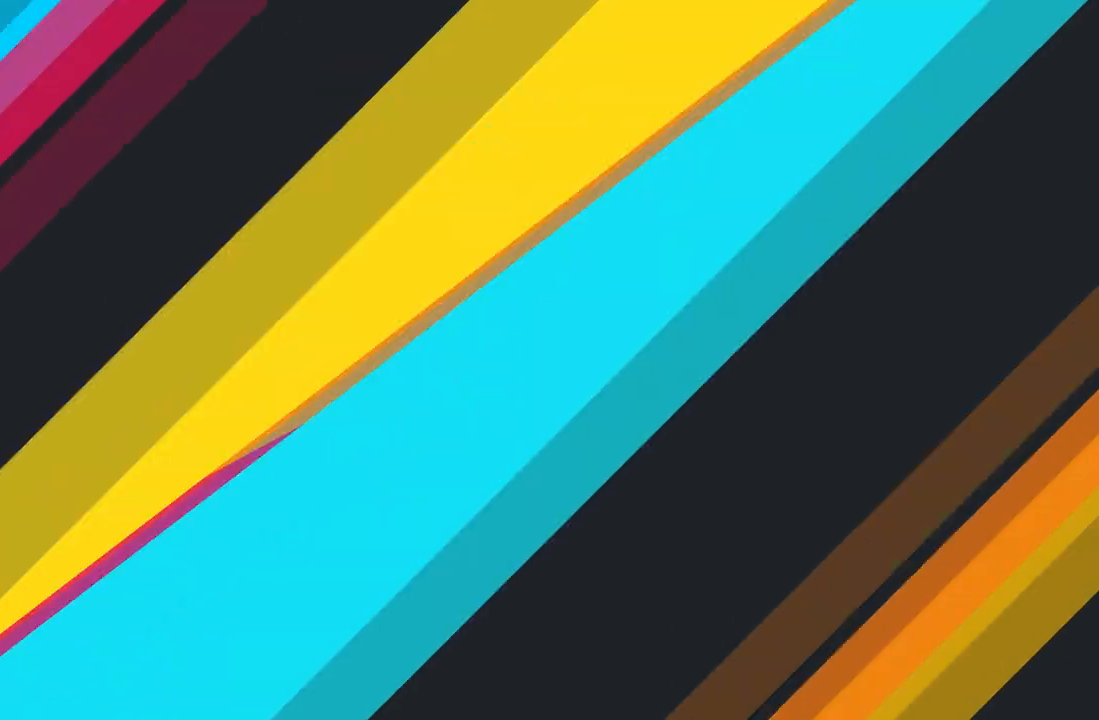
{"buttons": [], "left_stick": "center", "right_stick": "center", "events": []}
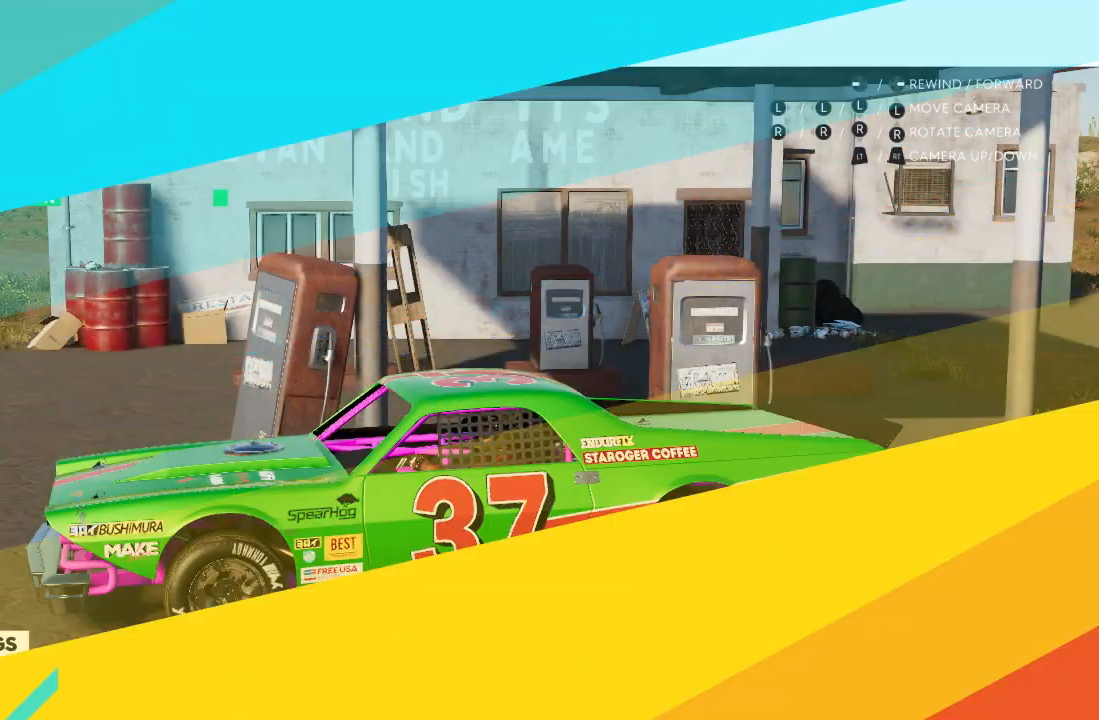
{"buttons": ["L2"], "left_stick": "center", "right_stick": "center", "events": [[334, "L2", "down"]]}
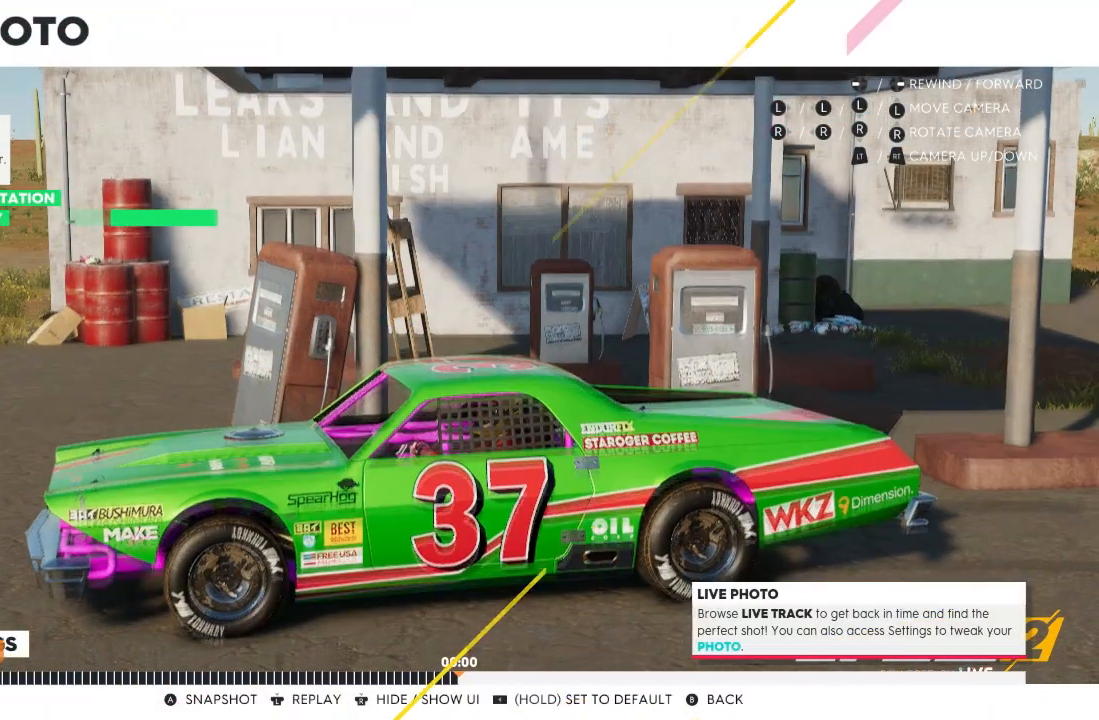
{"buttons": [], "left_stick": "center", "right_stick": "center", "events": [[333, "L2", "up"]]}
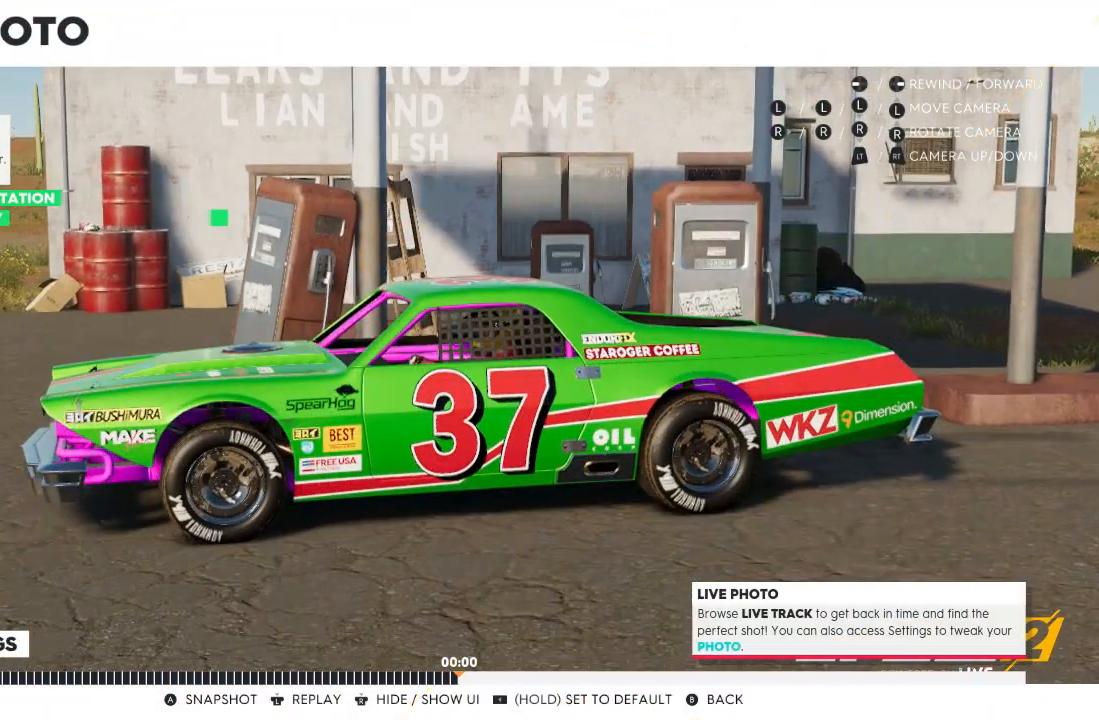
{"buttons": [], "left_stick": "down-left", "right_stick": "center", "events": [[100, "left_stick", "down-left"]]}
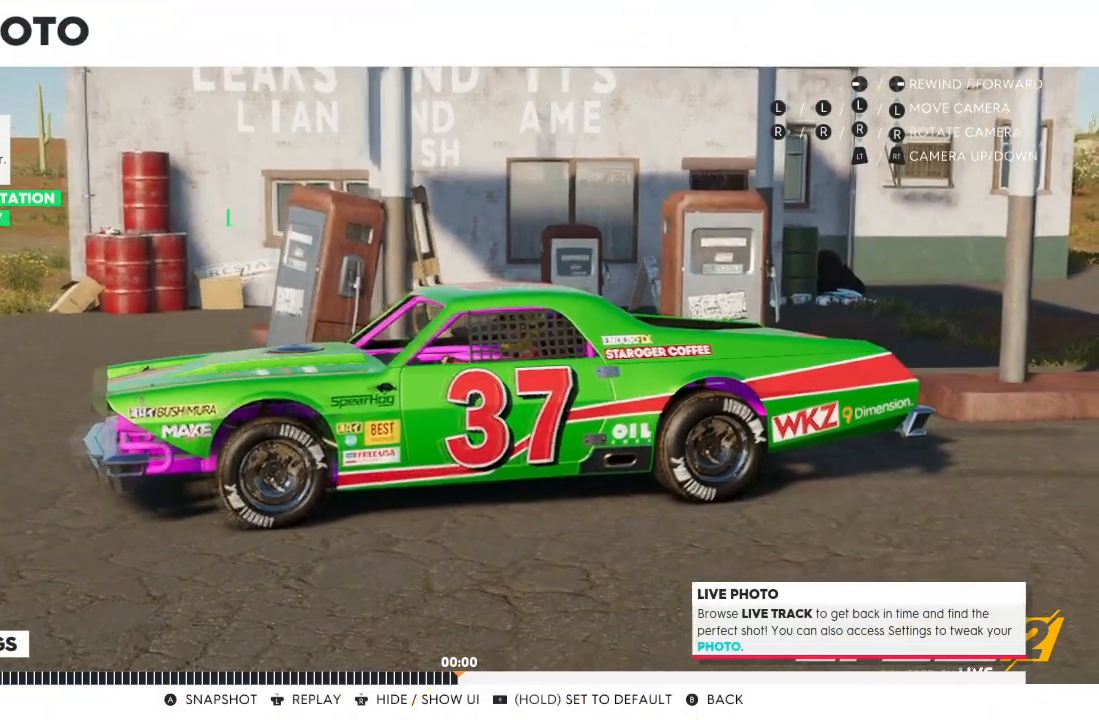
{"buttons": [], "left_stick": "down-left", "right_stick": "center", "events": []}
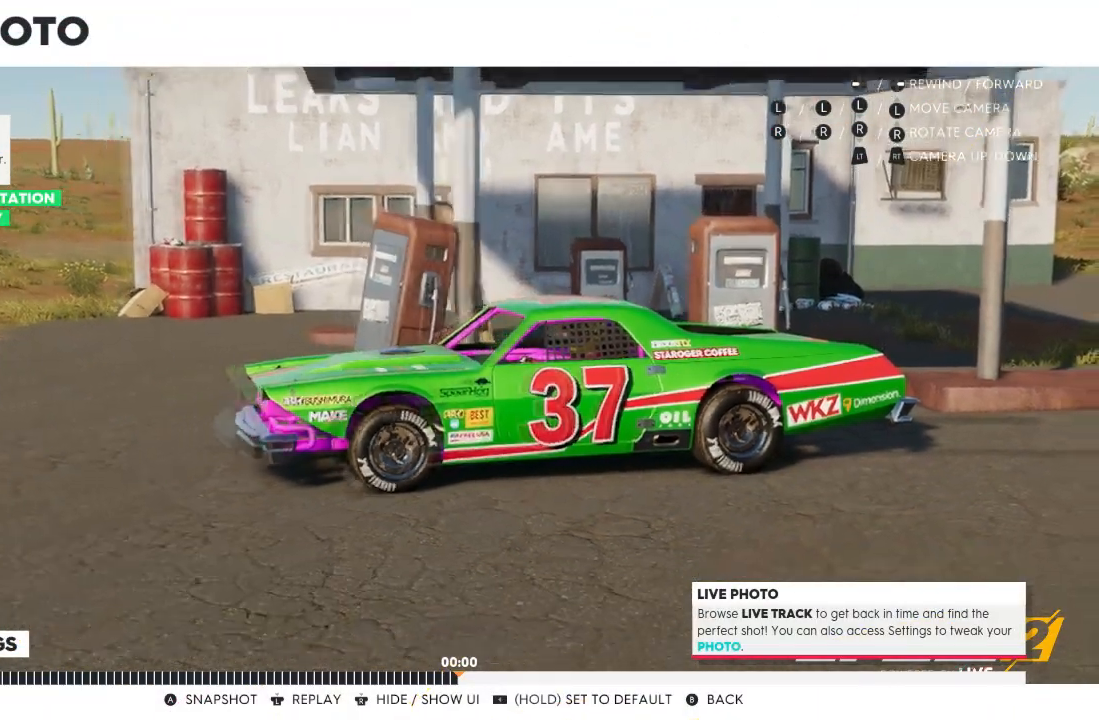
{"buttons": [], "left_stick": "down-left", "right_stick": "center", "events": [[334, "right_stick", "up"], [434, "right_stick", "center"]]}
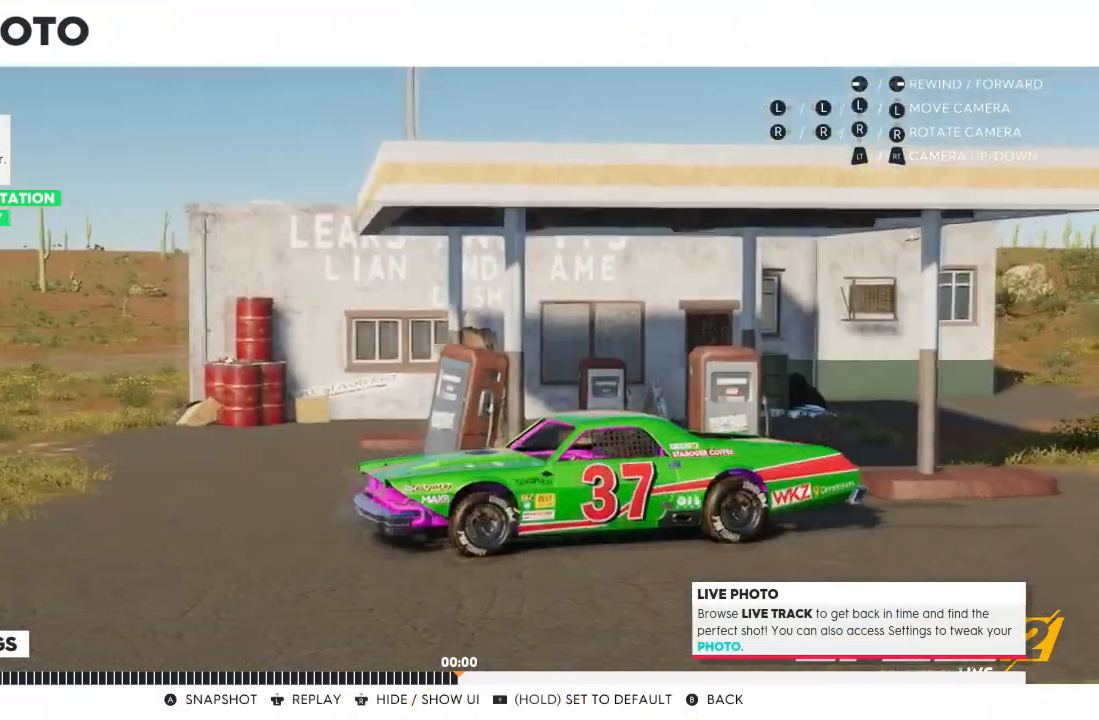
{"buttons": [], "left_stick": "down-left", "right_stick": "center", "events": [[33, "left_stick", "down"], [500, "left_stick", "down-left"]]}
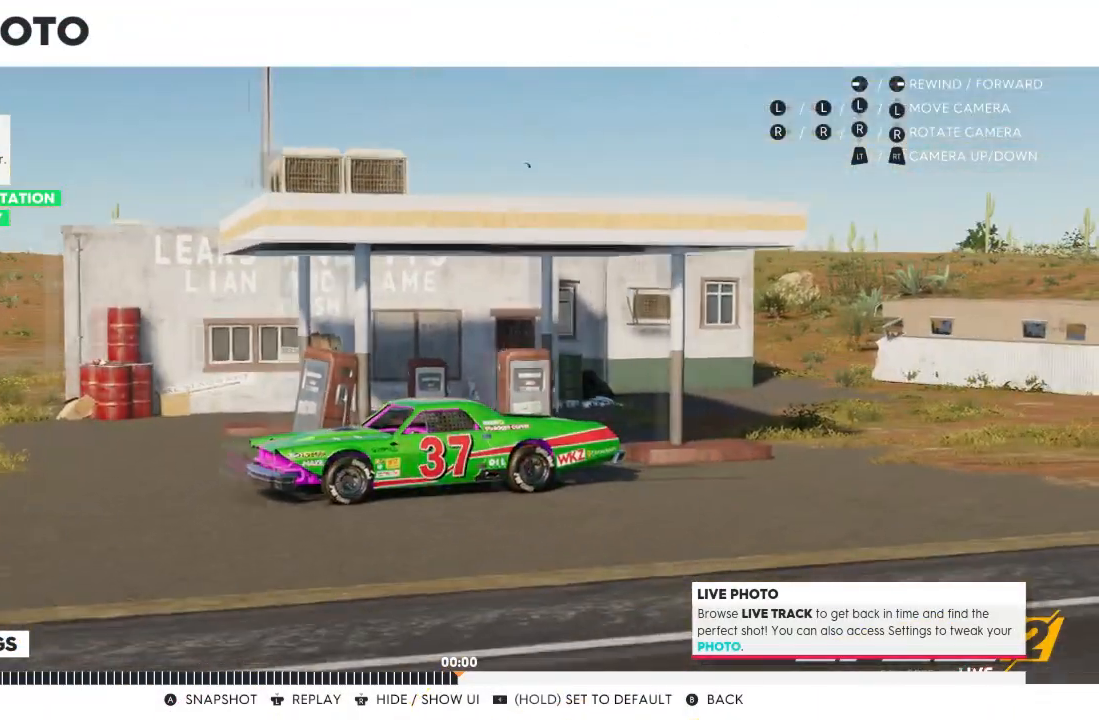
{"buttons": [], "left_stick": "down-left", "right_stick": "right", "events": [[100, "left_stick", "center"], [401, "left_stick", "down-left"], [501, "right_stick", "right"]]}
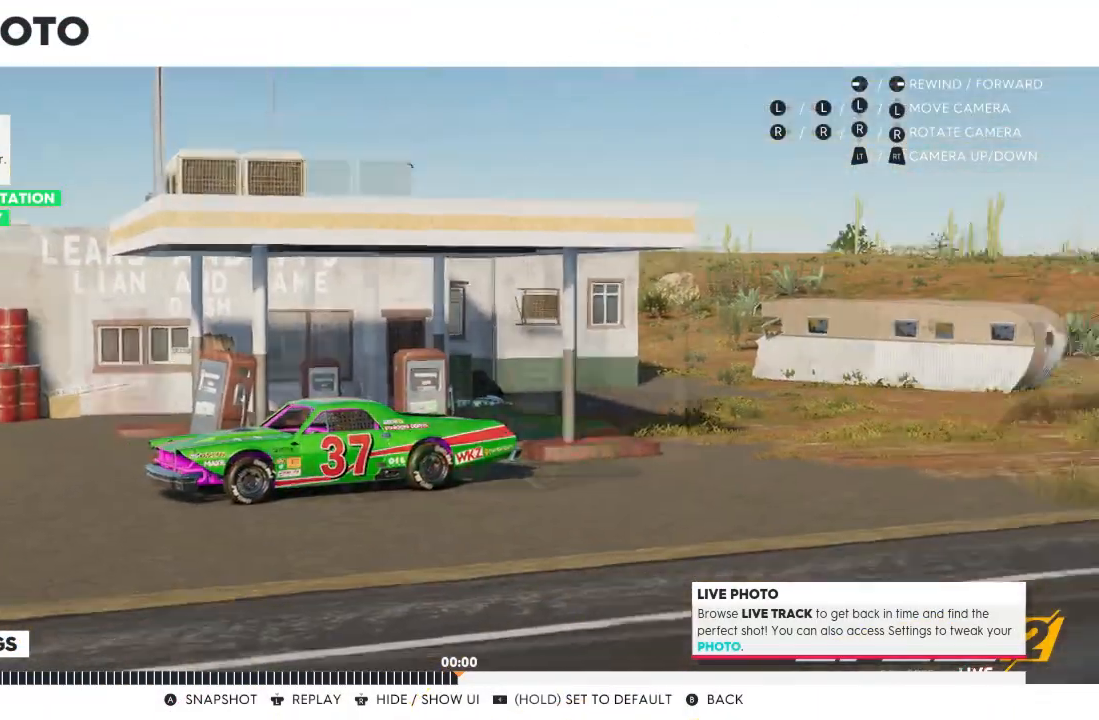
{"buttons": [], "left_stick": "left", "right_stick": "center", "events": [[100, "right_stick", "center"], [333, "left_stick", "left"]]}
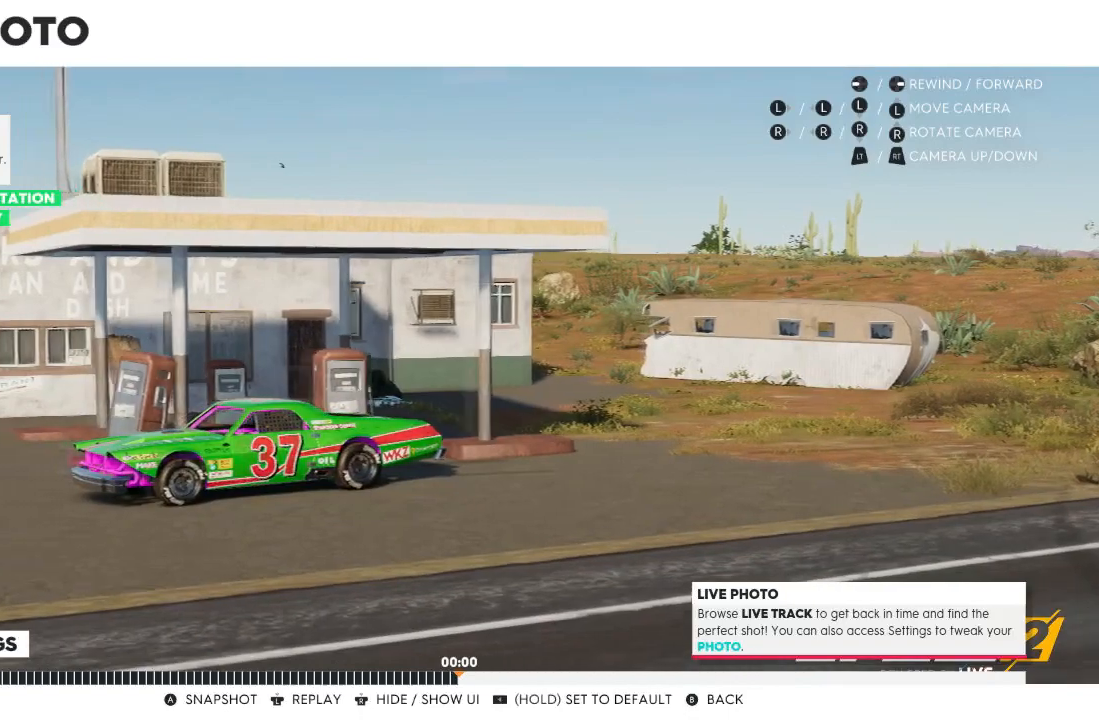
{"buttons": [], "left_stick": "down-left", "right_stick": "center", "events": [[200, "left_stick", "down-left"]]}
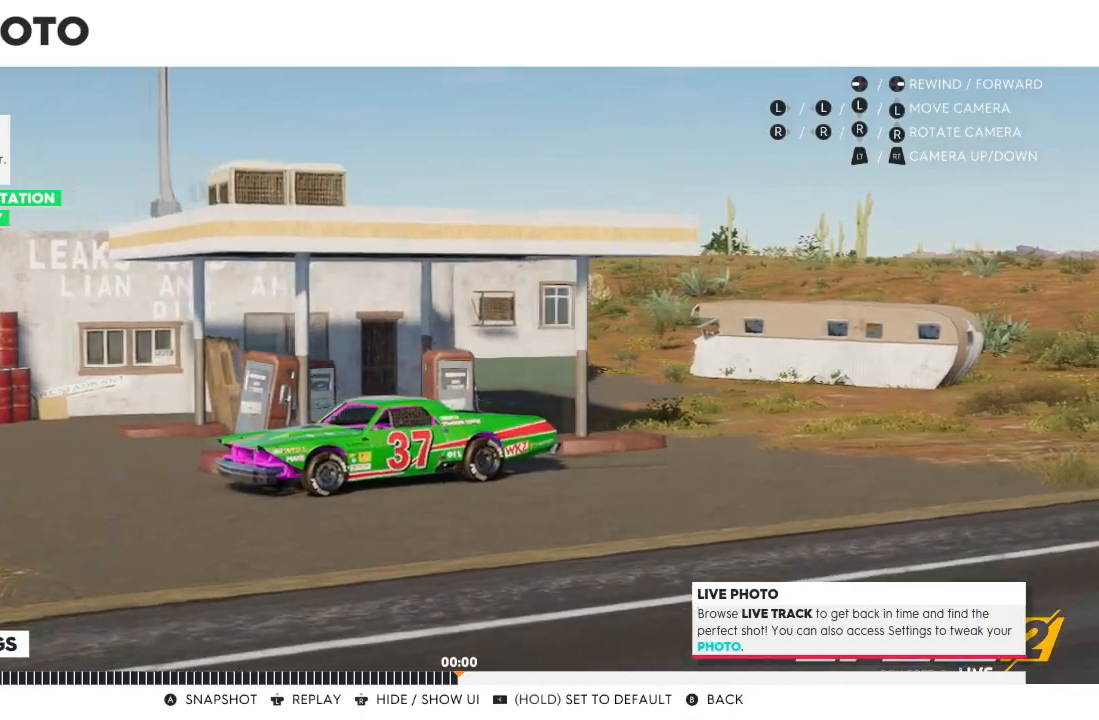
{"buttons": [], "left_stick": "center", "right_stick": "center", "events": [[500, "left_stick", "center"]]}
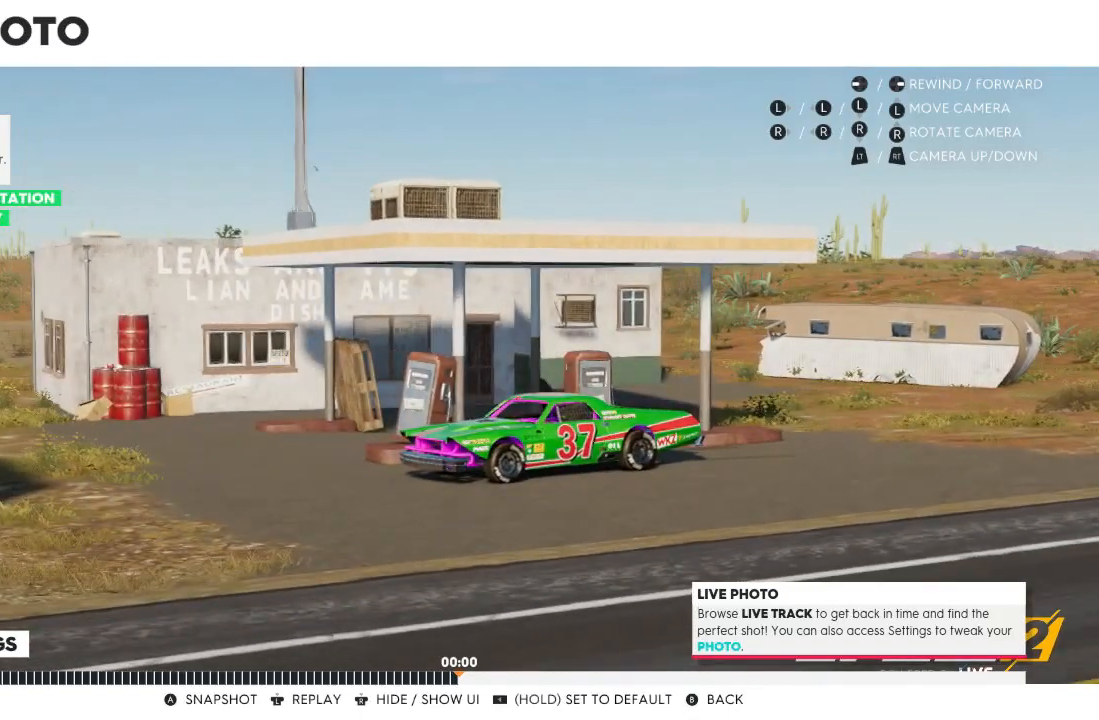
{"buttons": [], "left_stick": "center", "right_stick": "down", "events": [[234, "L2", "down"], [401, "L2", "up"], [434, "right_stick", "down"]]}
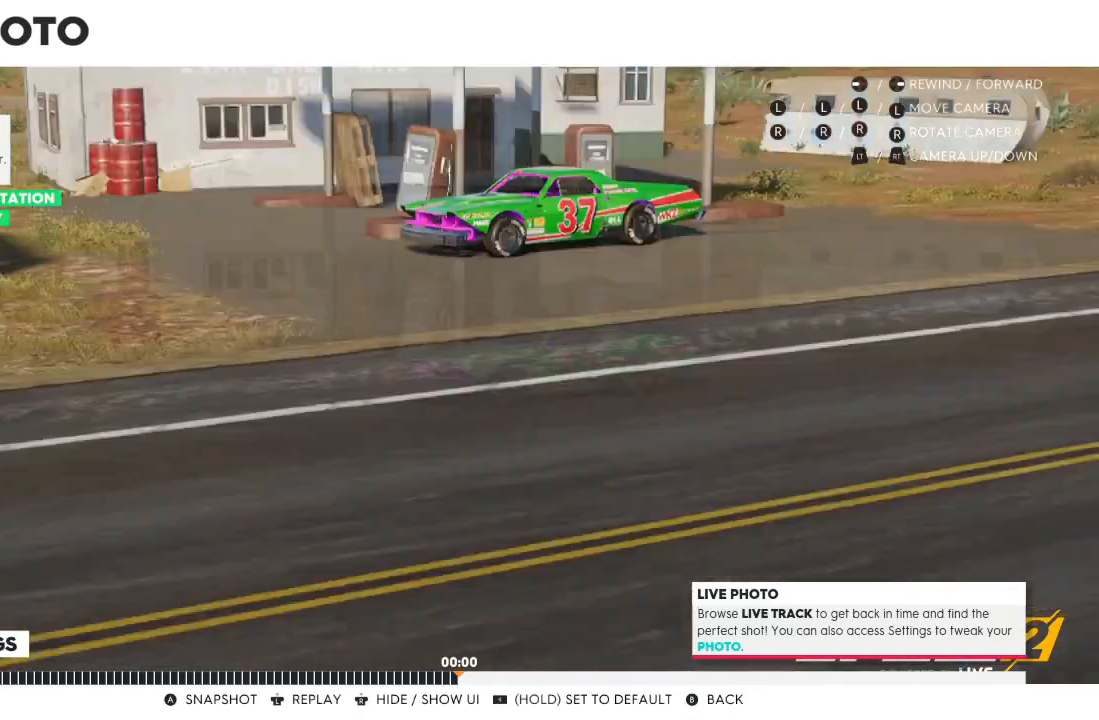
{"buttons": [], "left_stick": "center", "right_stick": "up", "events": [[333, "right_stick", "up"]]}
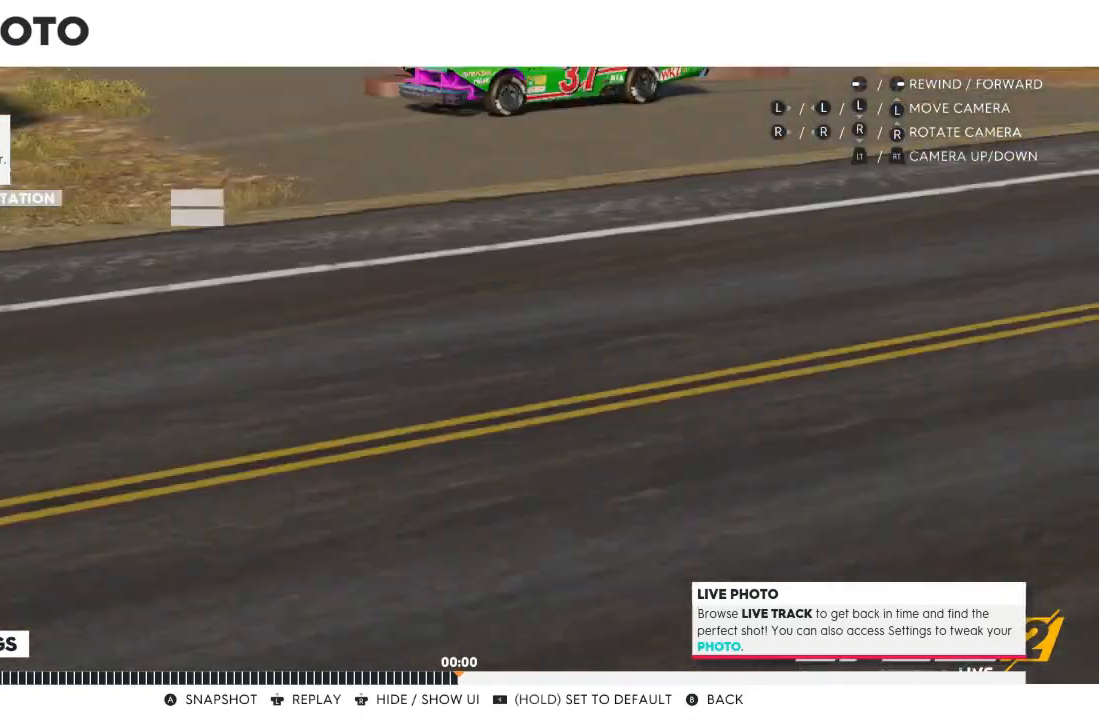
{"buttons": [], "left_stick": "down", "right_stick": "center", "events": [[200, "right_stick", "center"], [234, "left_stick", "down"]]}
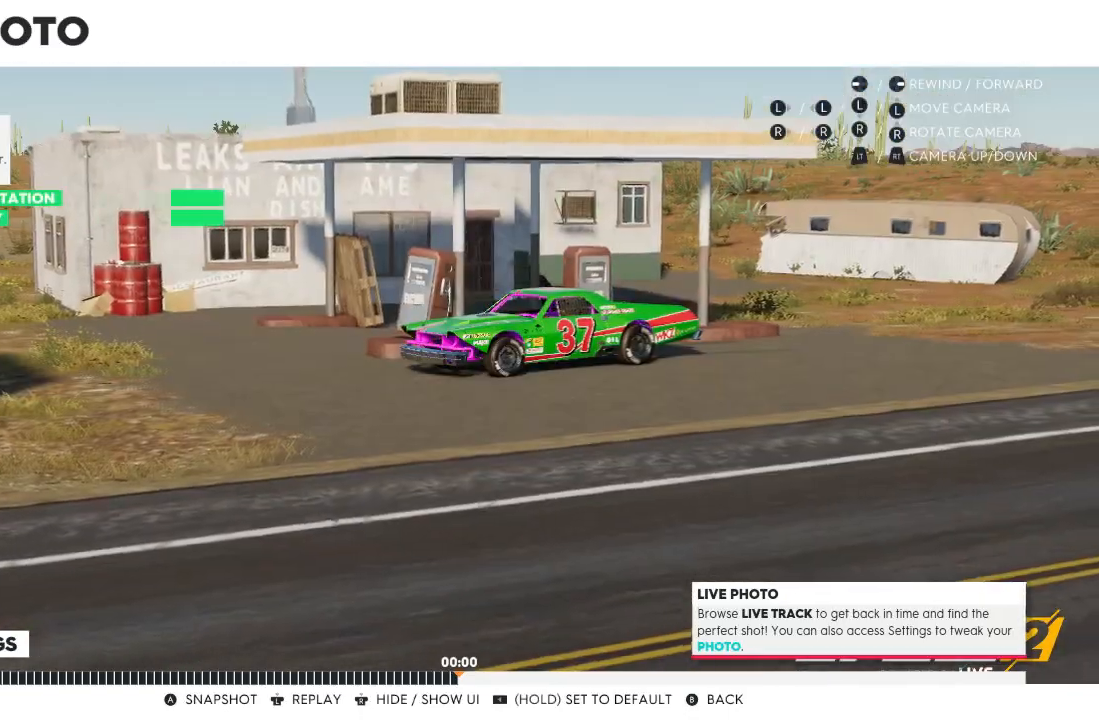
{"buttons": [], "left_stick": "center", "right_stick": "center", "events": [[200, "right_stick", "up"], [300, "left_stick", "center"], [333, "right_stick", "center"]]}
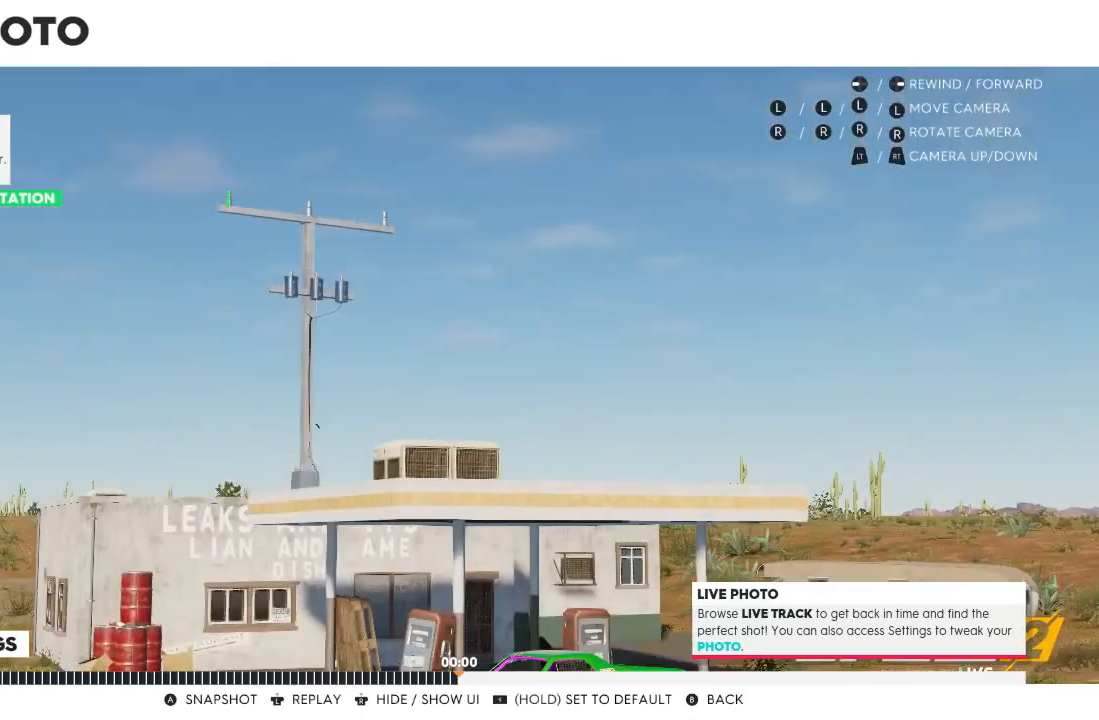
{"buttons": [], "left_stick": "center", "right_stick": "center", "events": [[100, "right_stick", "down"], [300, "right_stick", "center"]]}
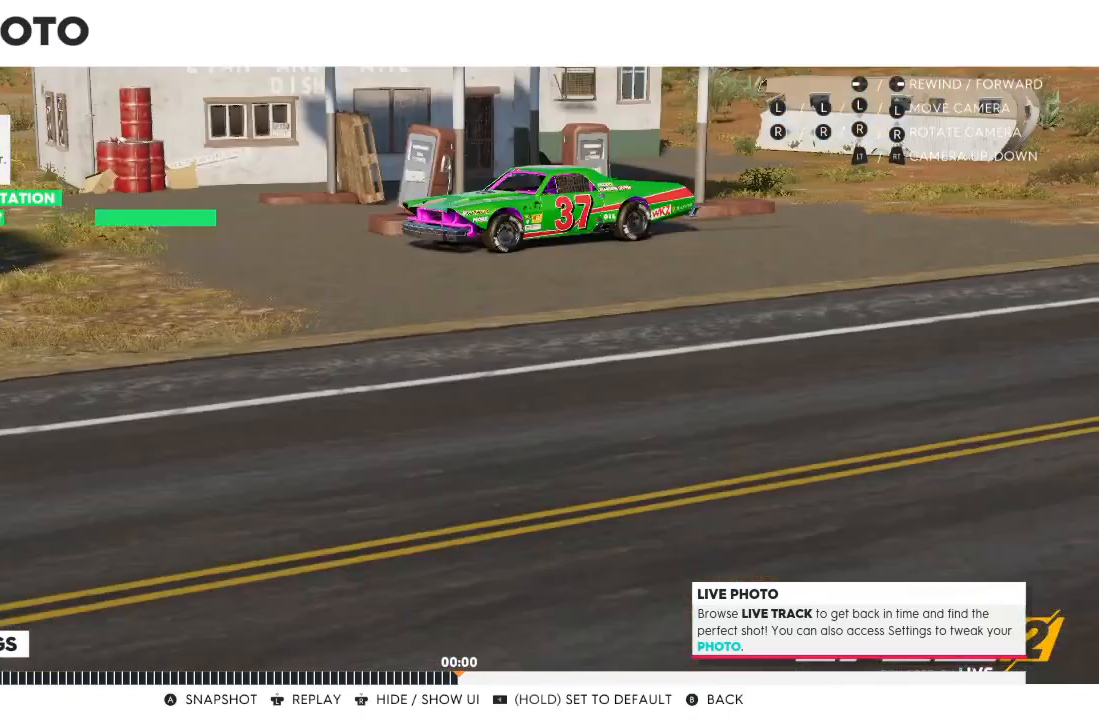
{"buttons": [], "left_stick": "center", "right_stick": "up", "events": [[33, "right_stick", "up"], [133, "right_stick", "center"], [500, "right_stick", "up"]]}
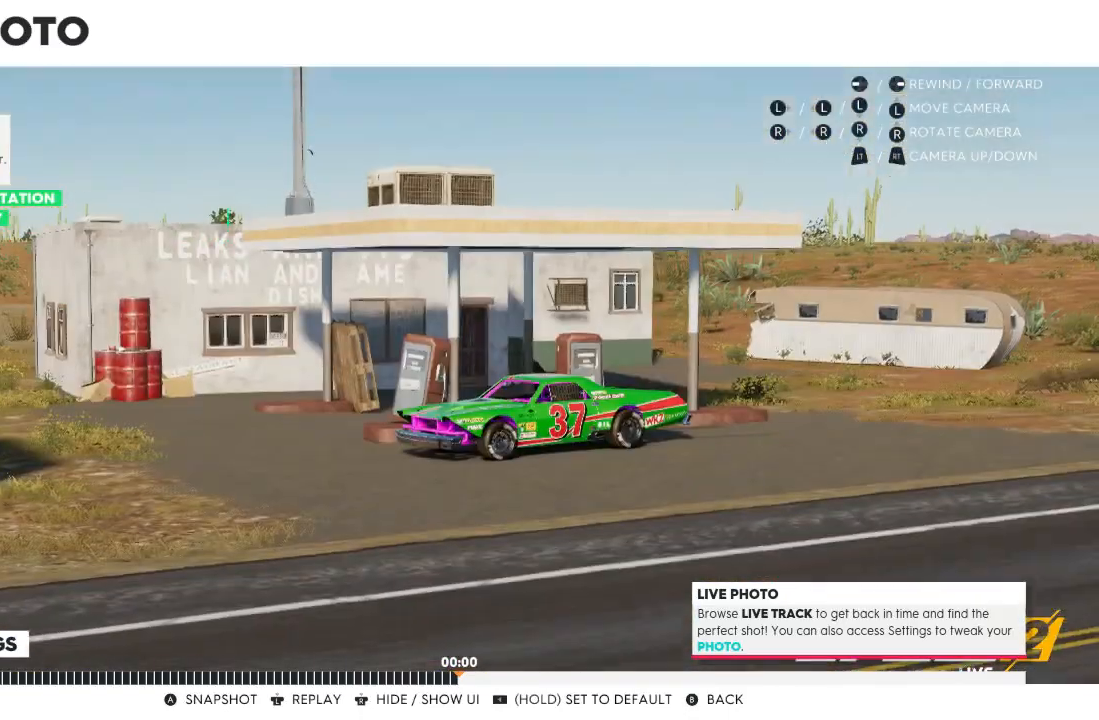
{"buttons": [], "left_stick": "left", "right_stick": "center", "events": [[100, "right_stick", "center"], [401, "left_stick", "left"]]}
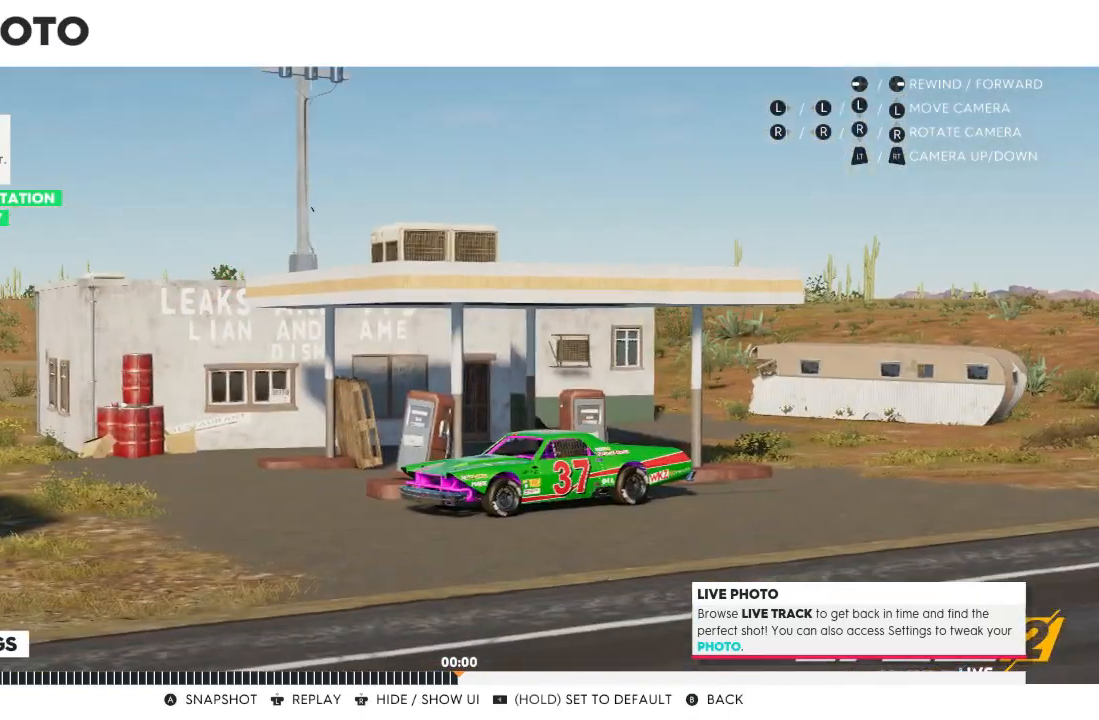
{"buttons": [], "left_stick": "left", "right_stick": "center", "events": []}
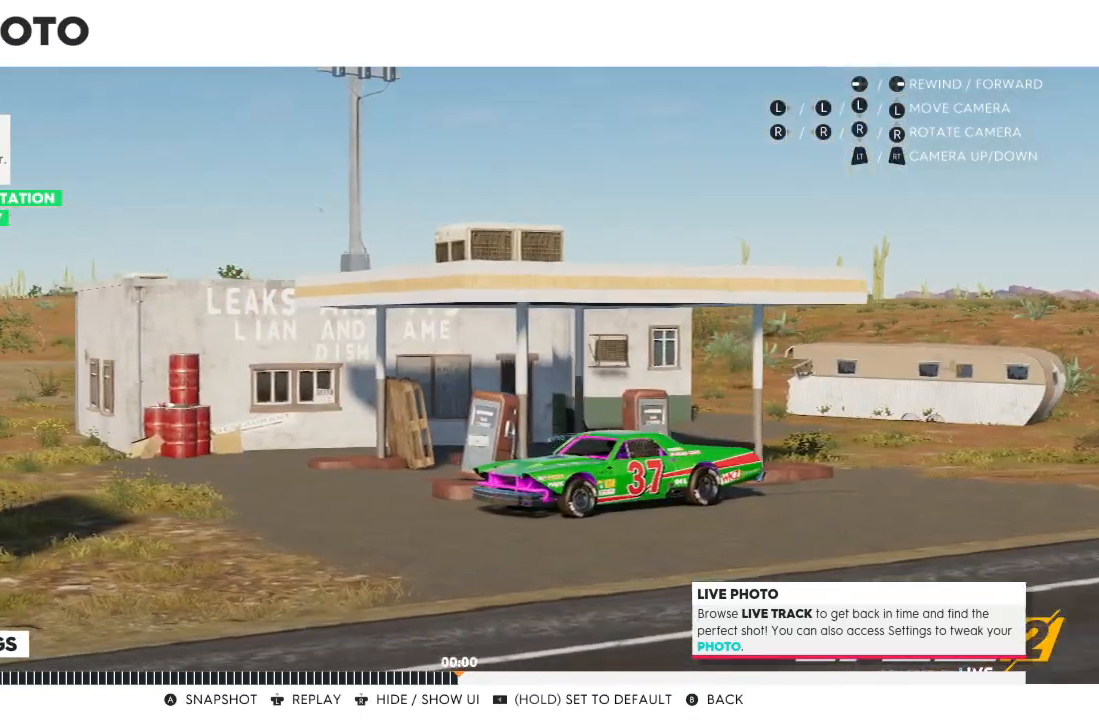
{"buttons": [], "left_stick": "left", "right_stick": "center", "events": [[34, "left_stick", "center"], [401, "left_stick", "left"]]}